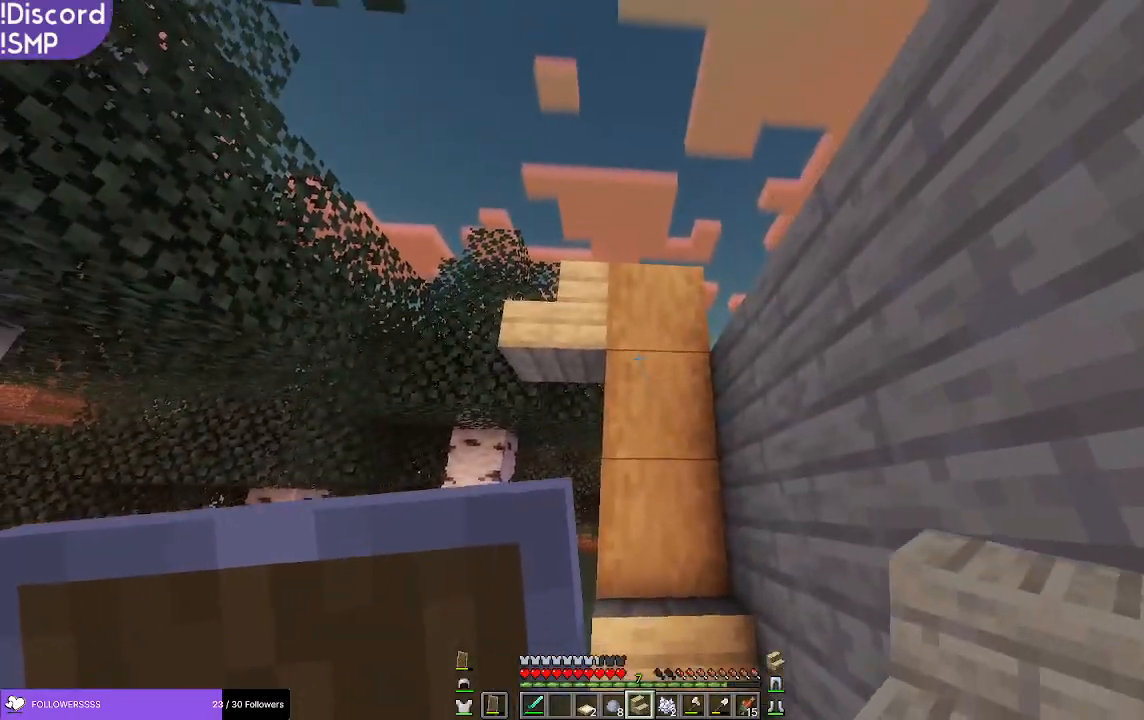
Gameplay with keyboard and mouse; each line is a JSON object with the keys and mouse buttons held at the frame after it. "events" lists presses ("down") and releases ("up") of "a", "d", "s", "w", "mouse_left" and "mouse_right" between this image and that frame as [ms after this image, input, new state], when the widget could be followed in between. "mouse_left", "mouse_right" = the "left", "right" buttons of the "mouse" list. No other keys are recorded. Fast repeated clicks can show as one long hold. Mouse movement is not recorded.
{"keys": ["a", "w"], "mouse": [], "events": [[133, "a", "down"], [133, "mouse_right", "down"], [183, "mouse_right", "up"], [250, "w", "down"]]}
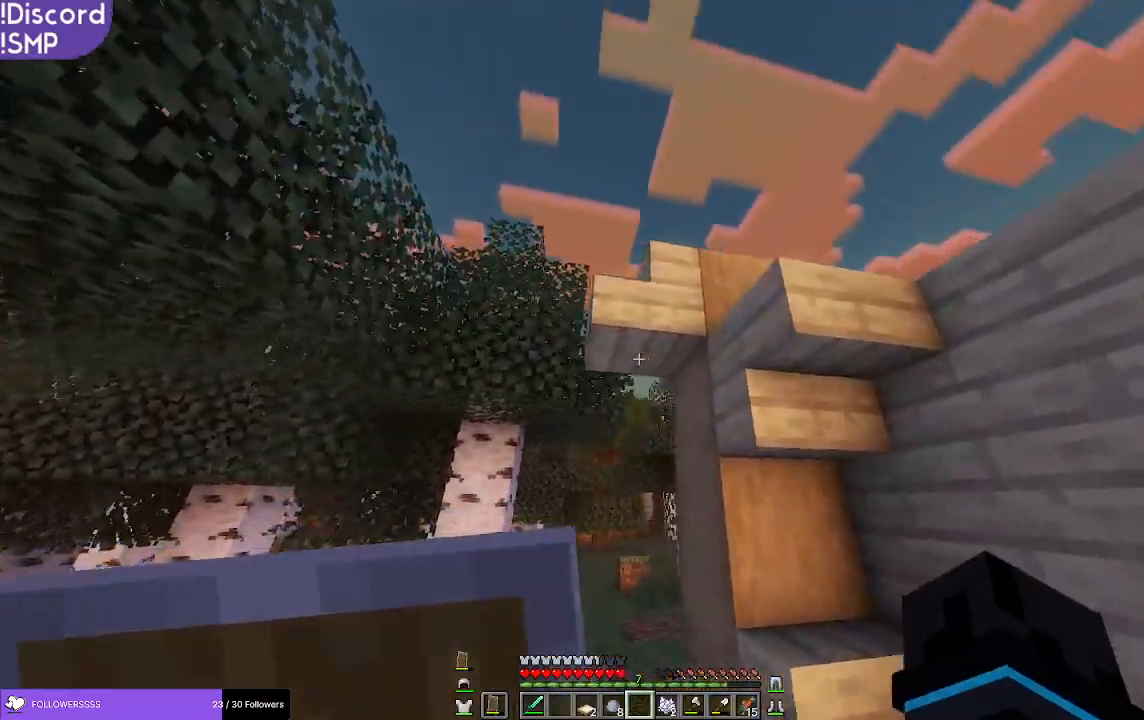
{"keys": ["w"], "mouse": [], "events": [[450, "a", "up"]]}
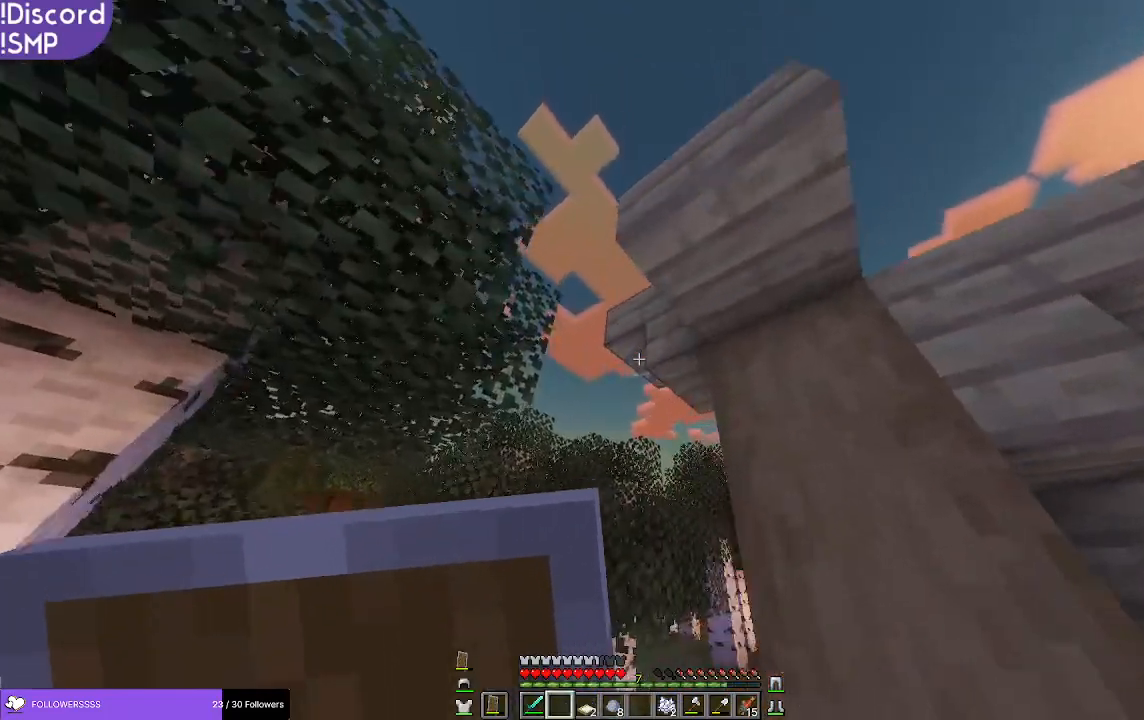
{"keys": [], "mouse": [], "events": [[67, "w", "up"]]}
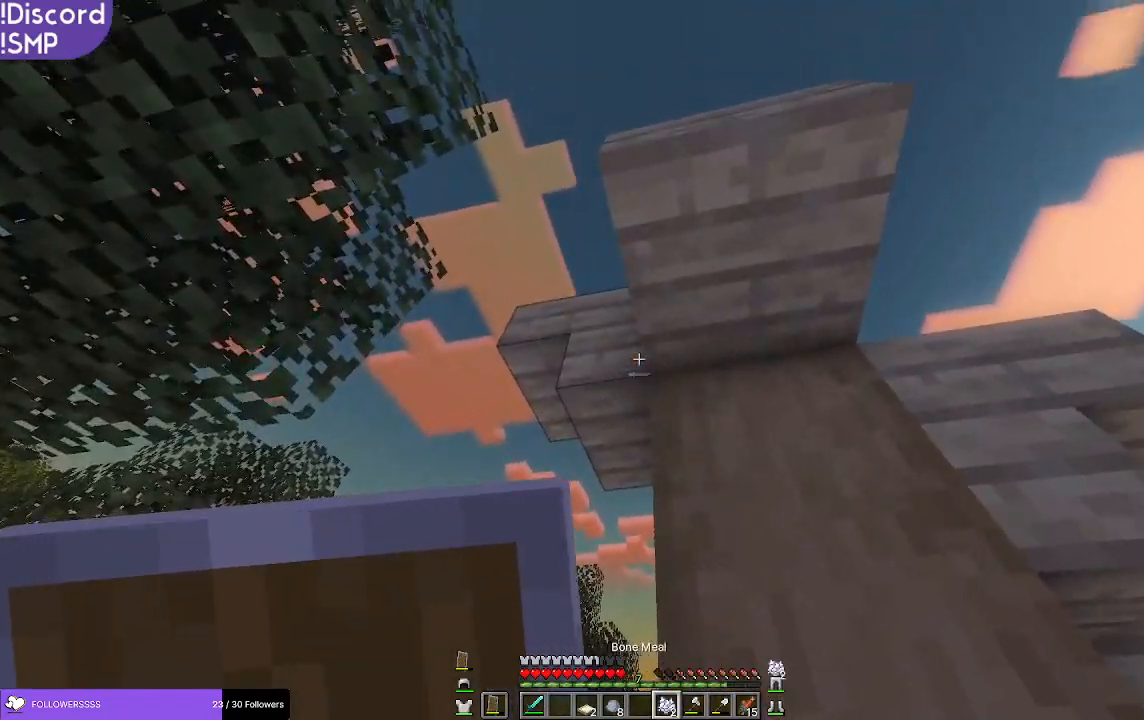
{"keys": [], "mouse": [], "events": []}
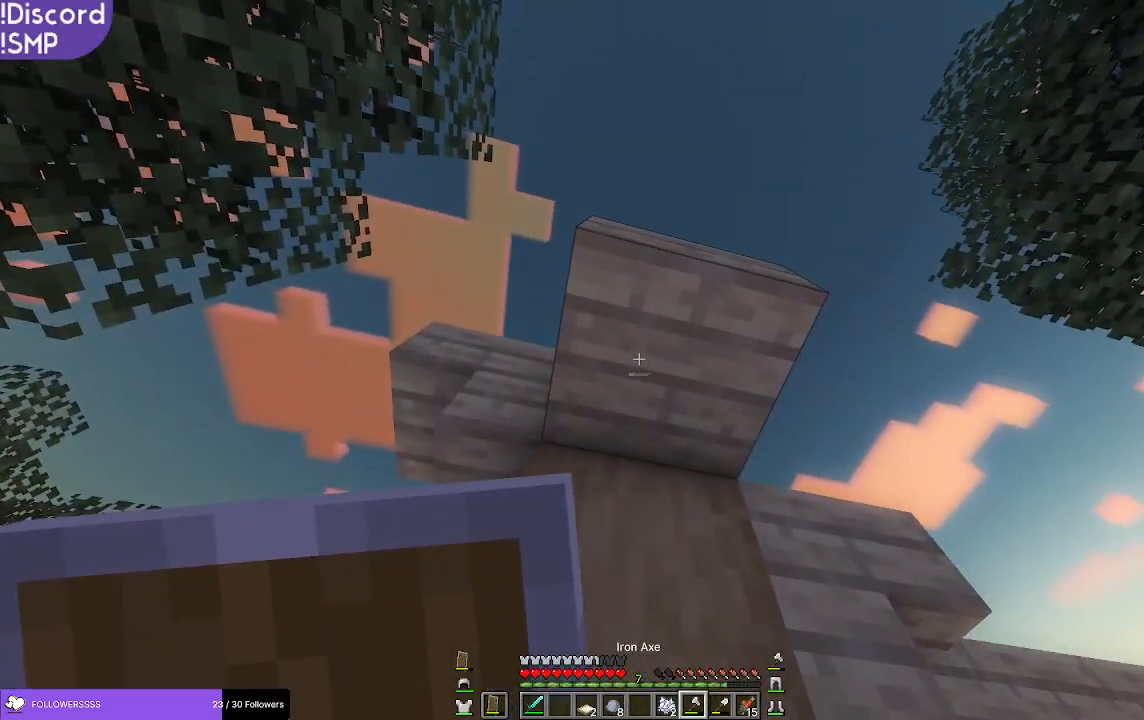
{"keys": [], "mouse": ["left"], "events": [[117, "mouse_left", "down"]]}
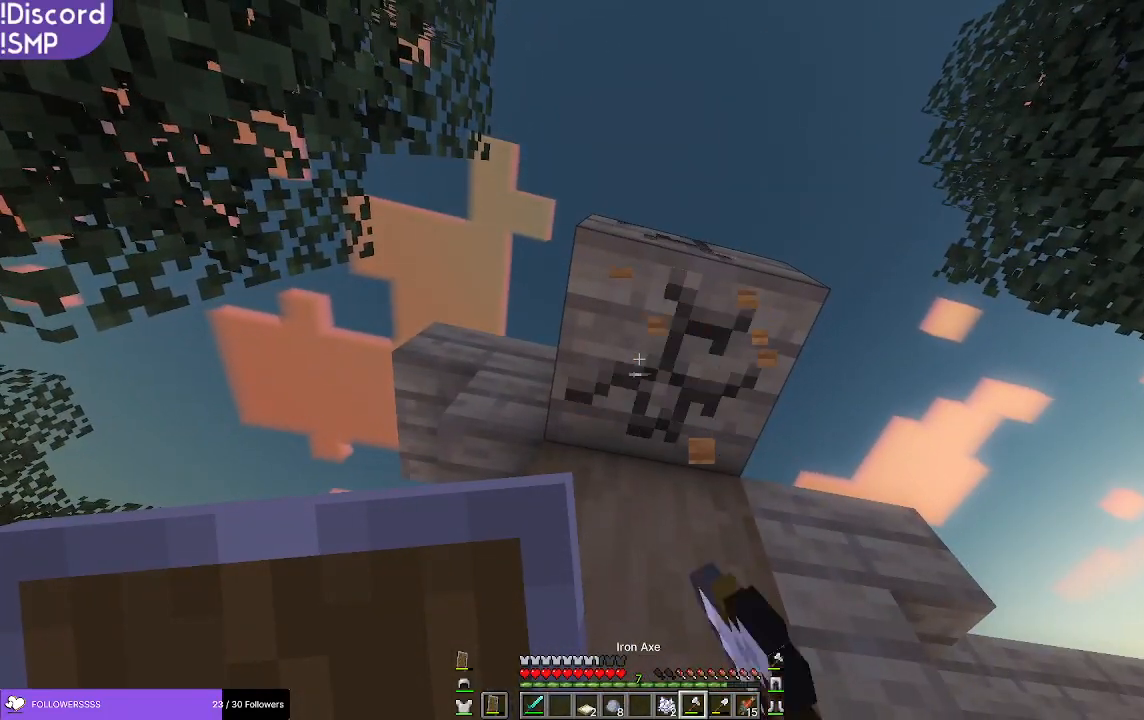
{"keys": [], "mouse": [], "events": [[283, "mouse_left", "up"]]}
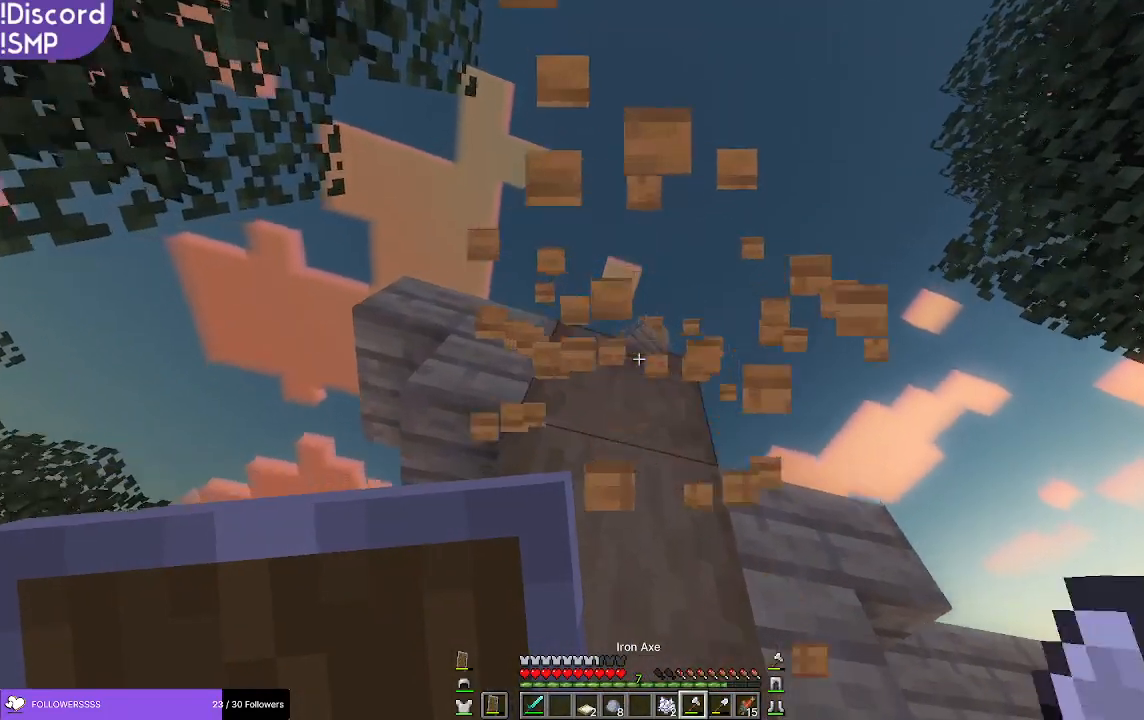
{"keys": [], "mouse": [], "events": []}
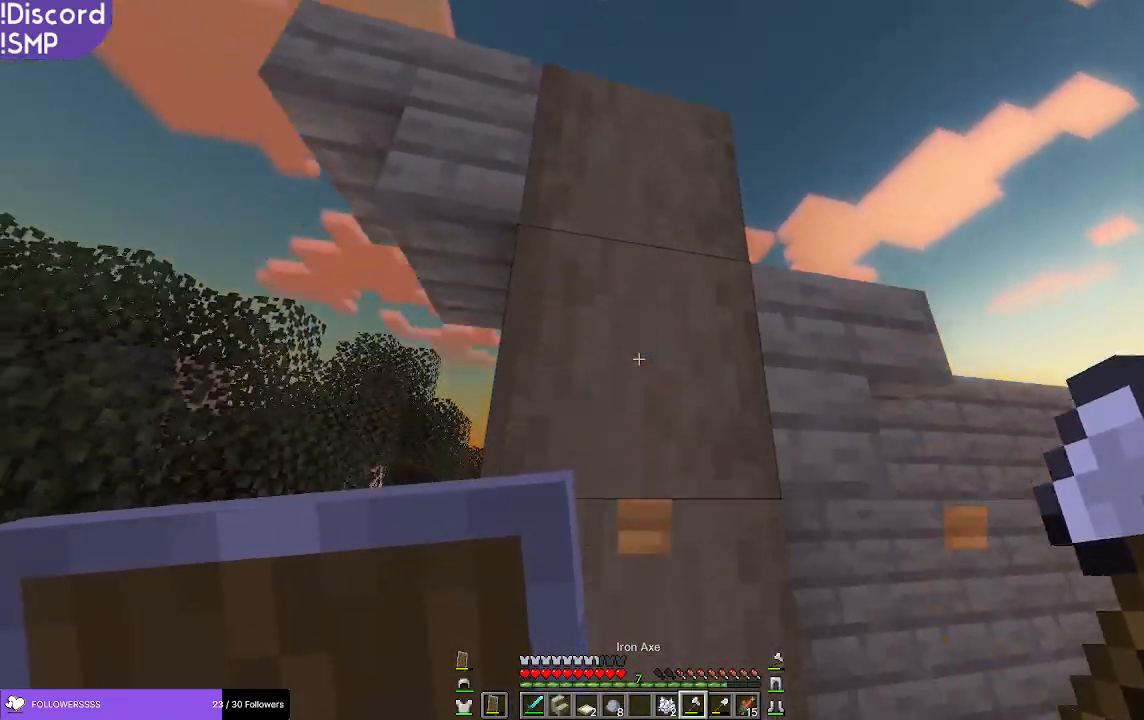
{"keys": [], "mouse": [], "events": [[150, "s", "down"], [283, "s", "up"]]}
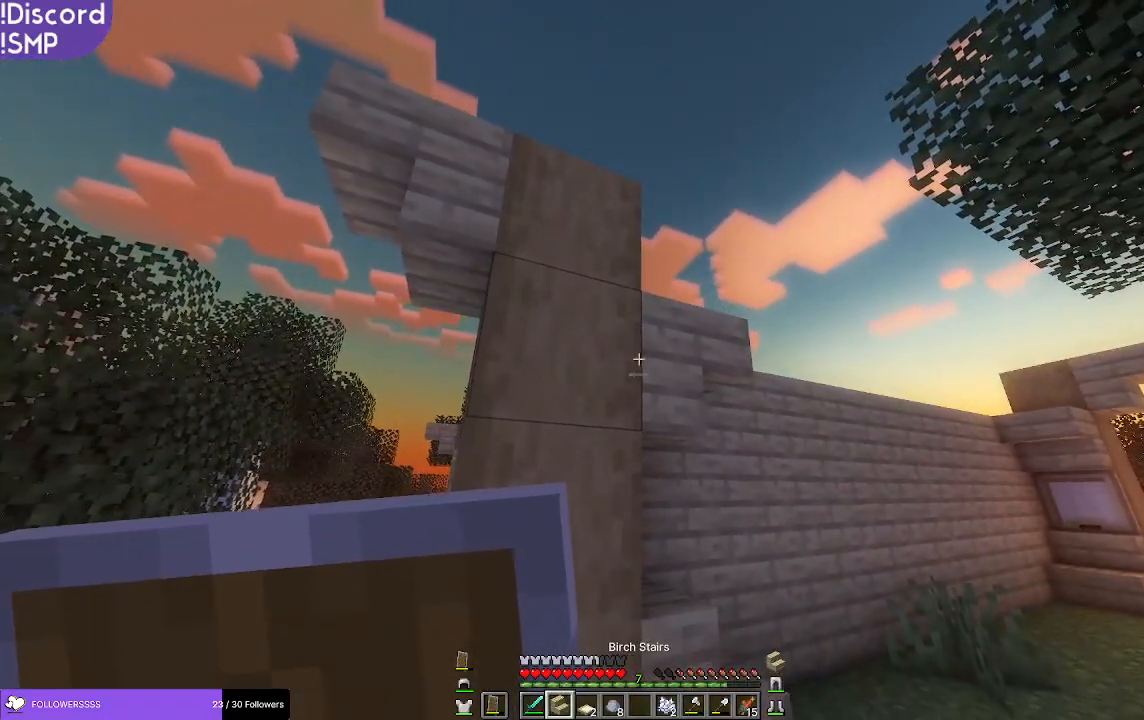
{"keys": [], "mouse": [], "events": []}
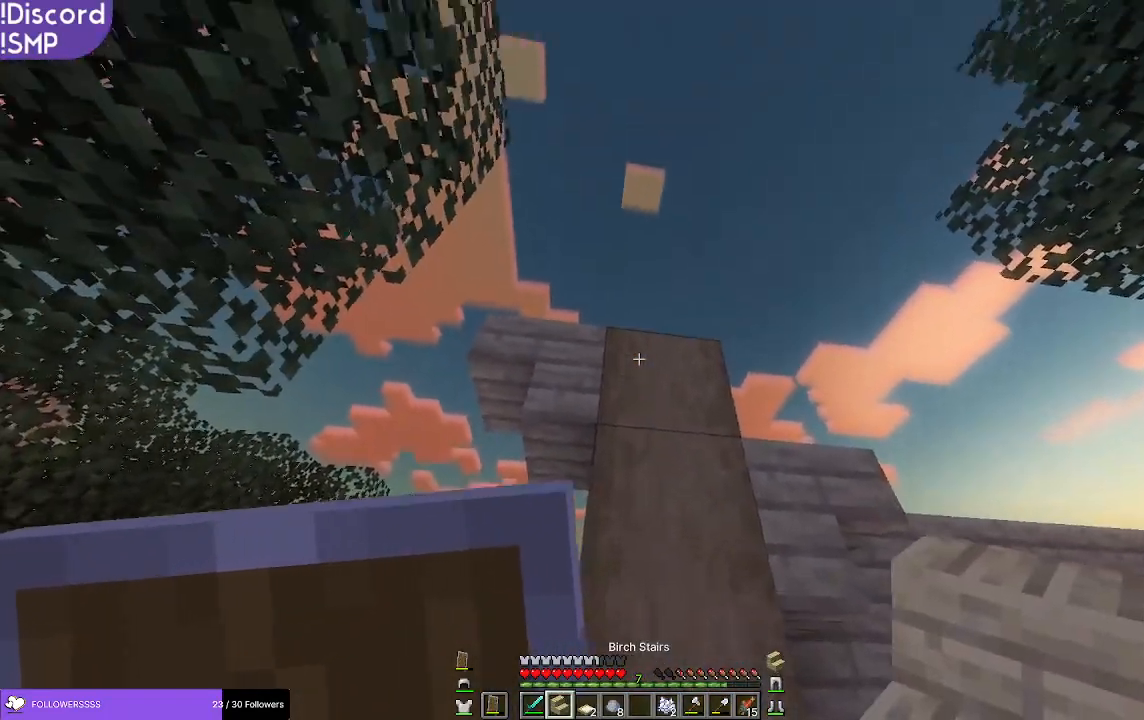
{"keys": [], "mouse": [], "events": [[250, "mouse_right", "down"], [283, "mouse_right", "up"]]}
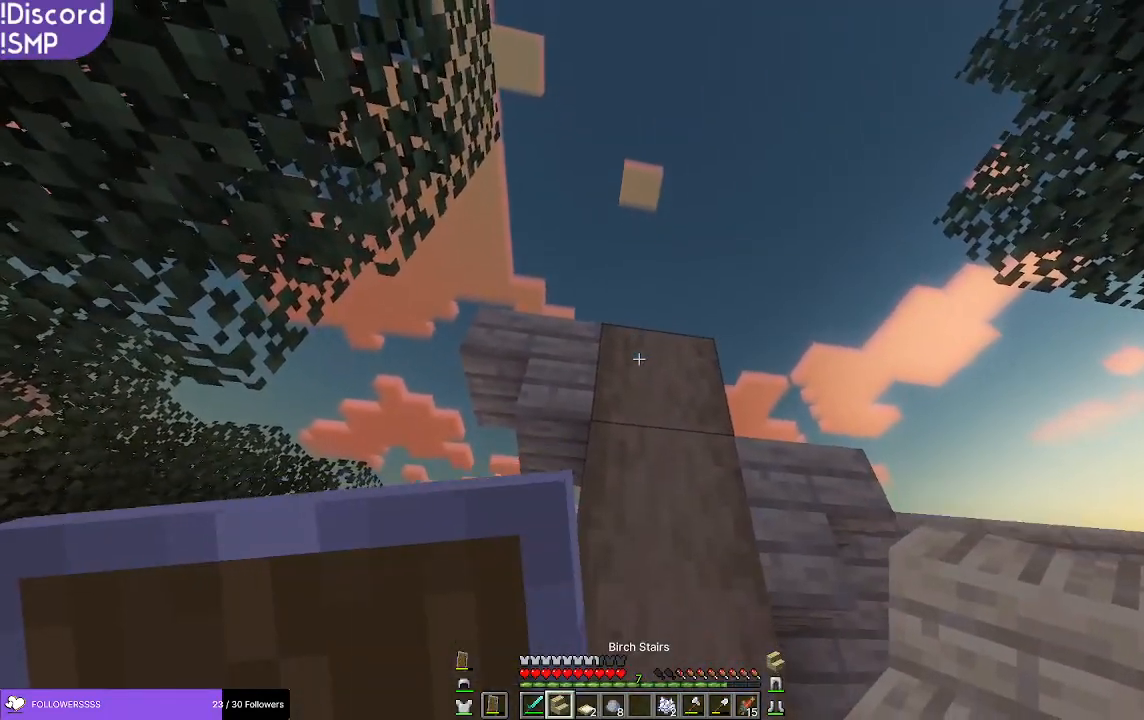
{"keys": ["w"], "mouse": [], "events": [[367, "w", "down"]]}
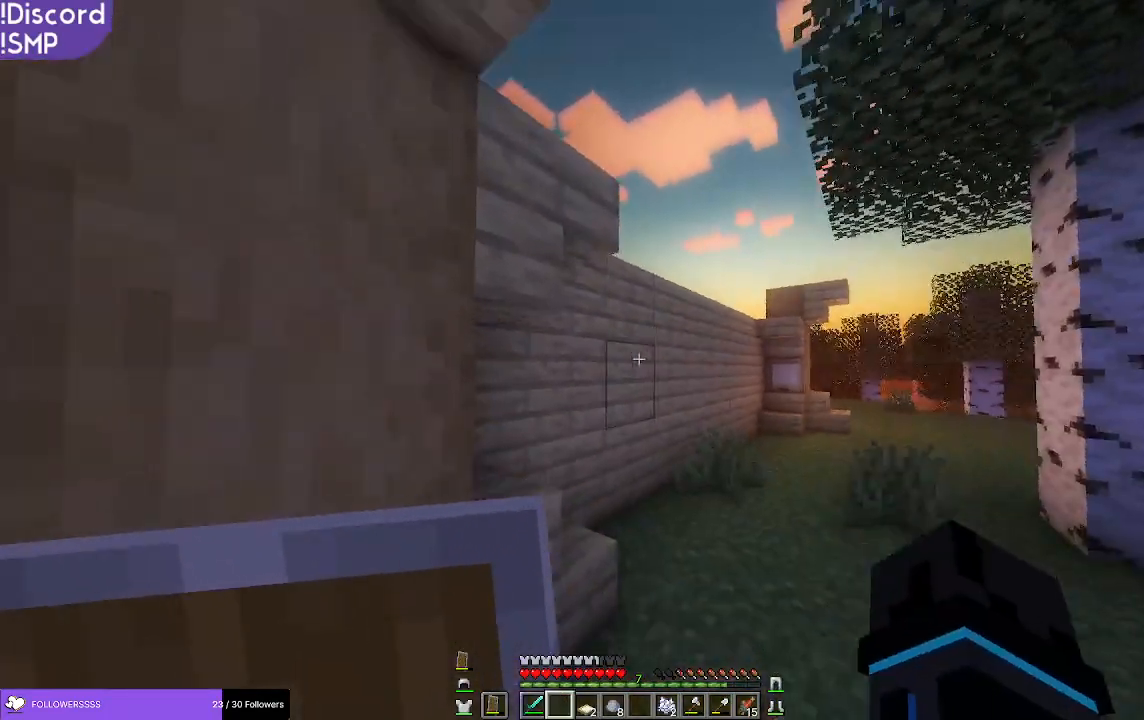
{"keys": ["d"], "mouse": [], "events": [[283, "d", "down"], [383, "w", "up"]]}
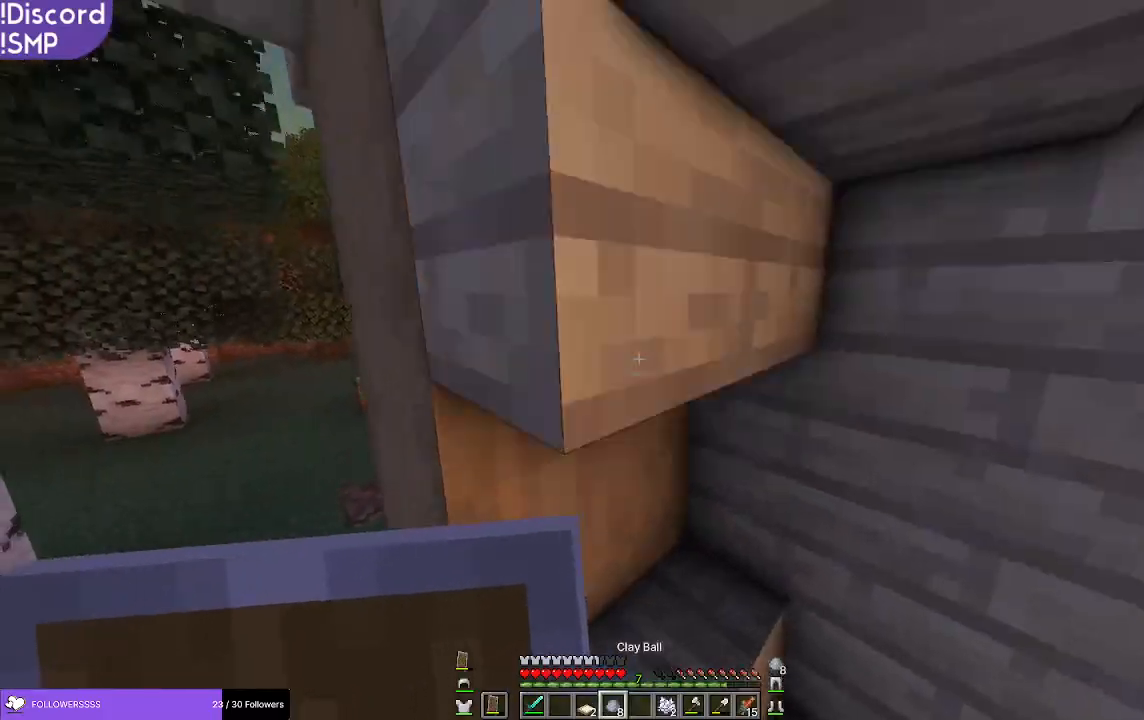
{"keys": [], "mouse": [], "events": [[83, "d", "up"], [100, "s", "down"], [217, "s", "up"]]}
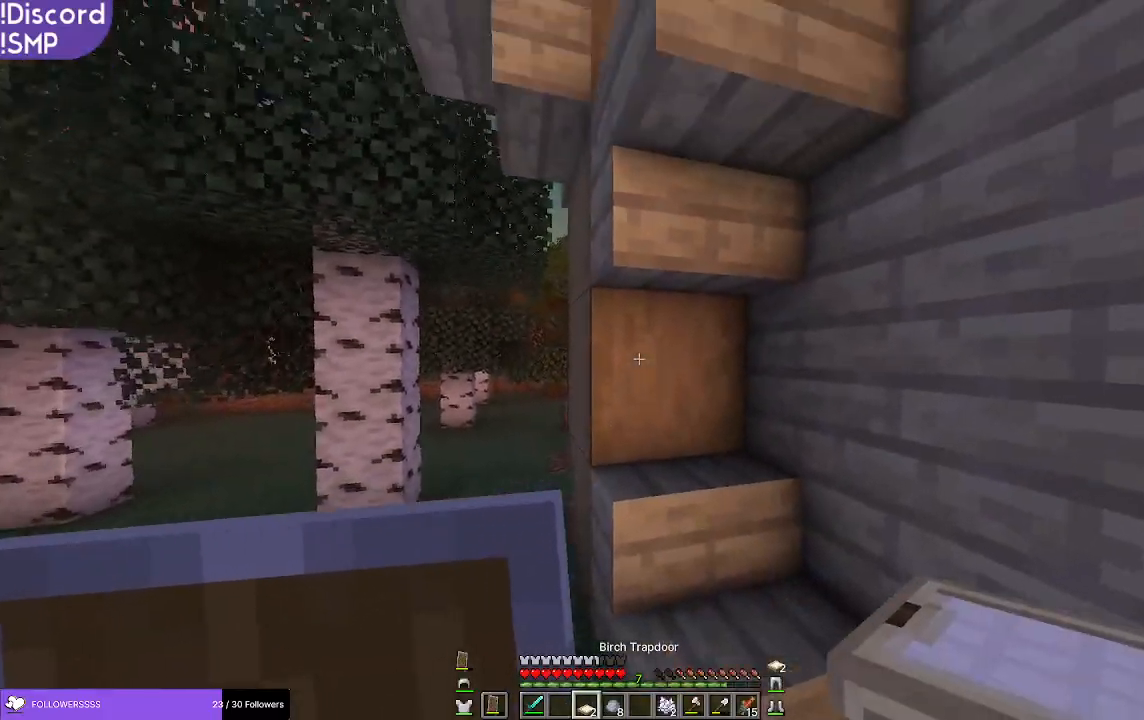
{"keys": [], "mouse": [], "events": []}
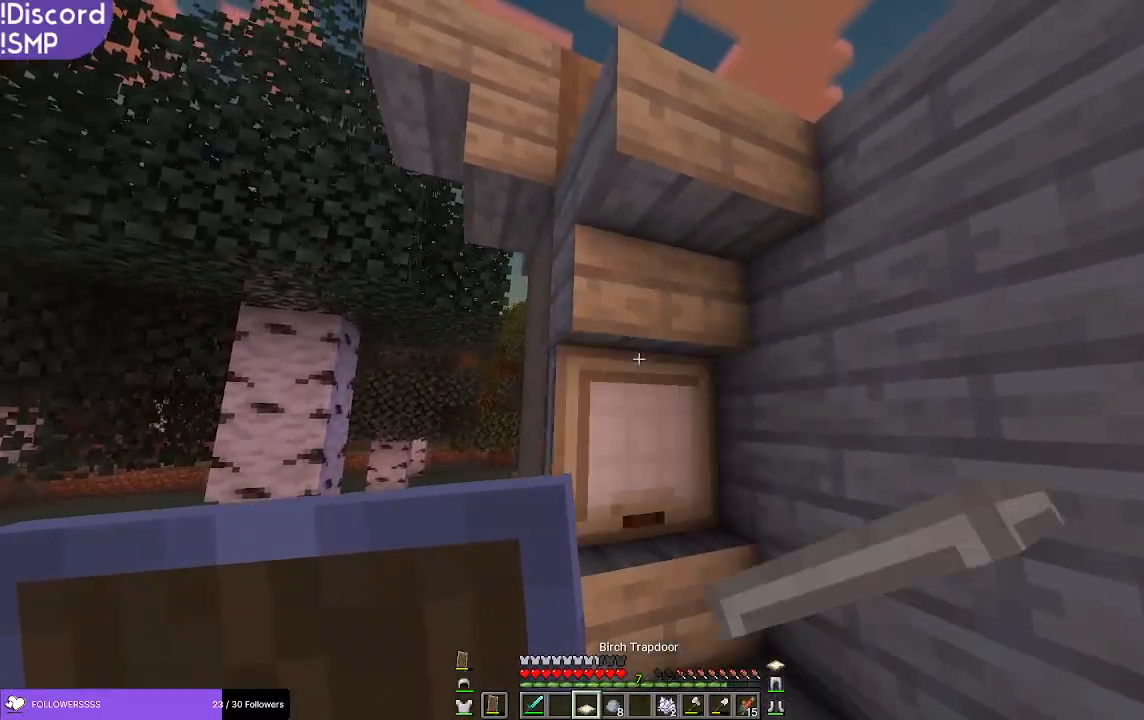
{"keys": ["a", "w"], "mouse": [], "events": [[67, "a", "down"], [167, "w", "down"]]}
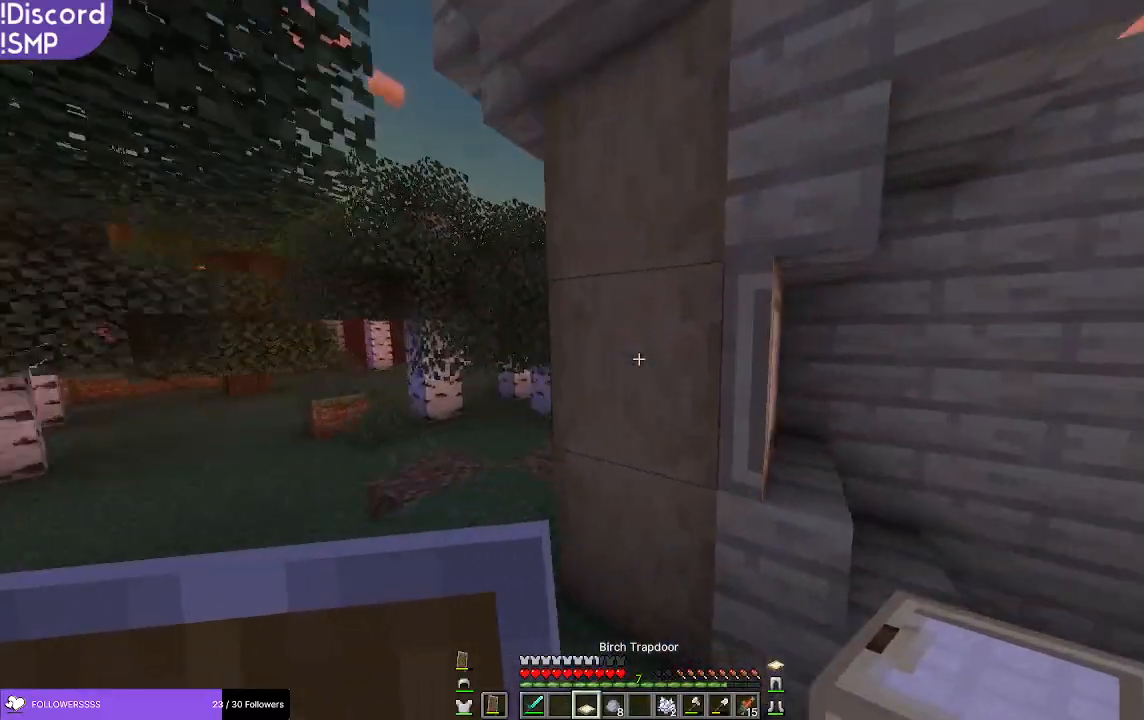
{"keys": ["a", "w"], "mouse": [], "events": []}
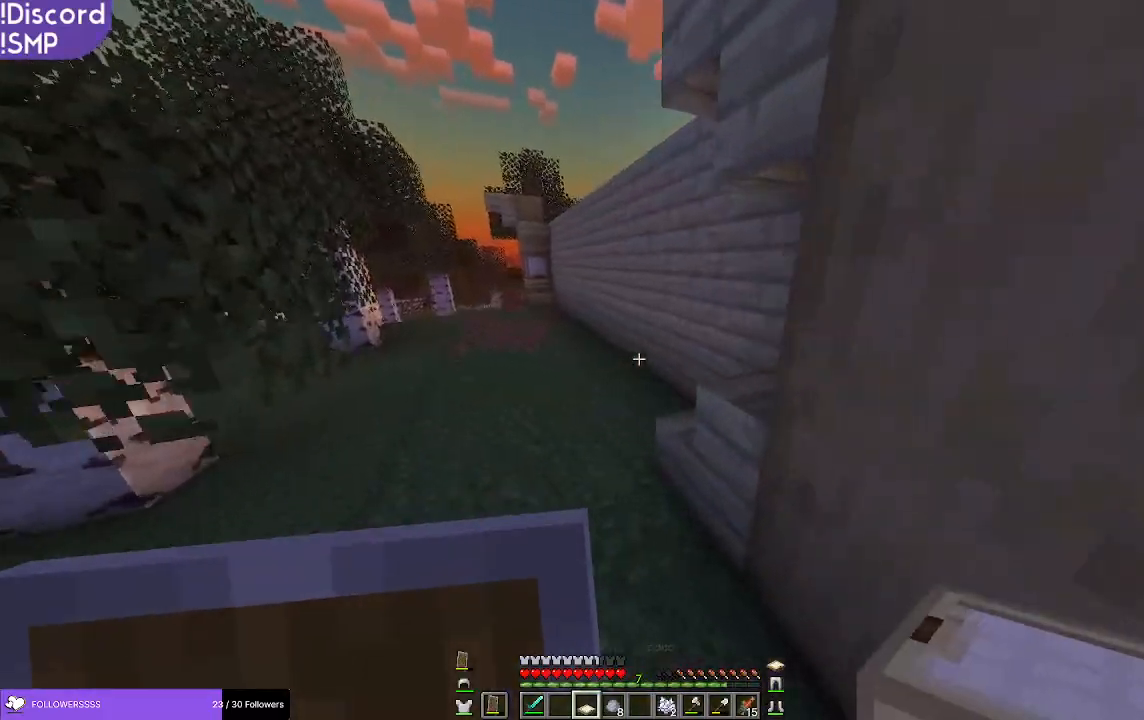
{"keys": ["a"], "mouse": [], "events": [[433, "w", "up"]]}
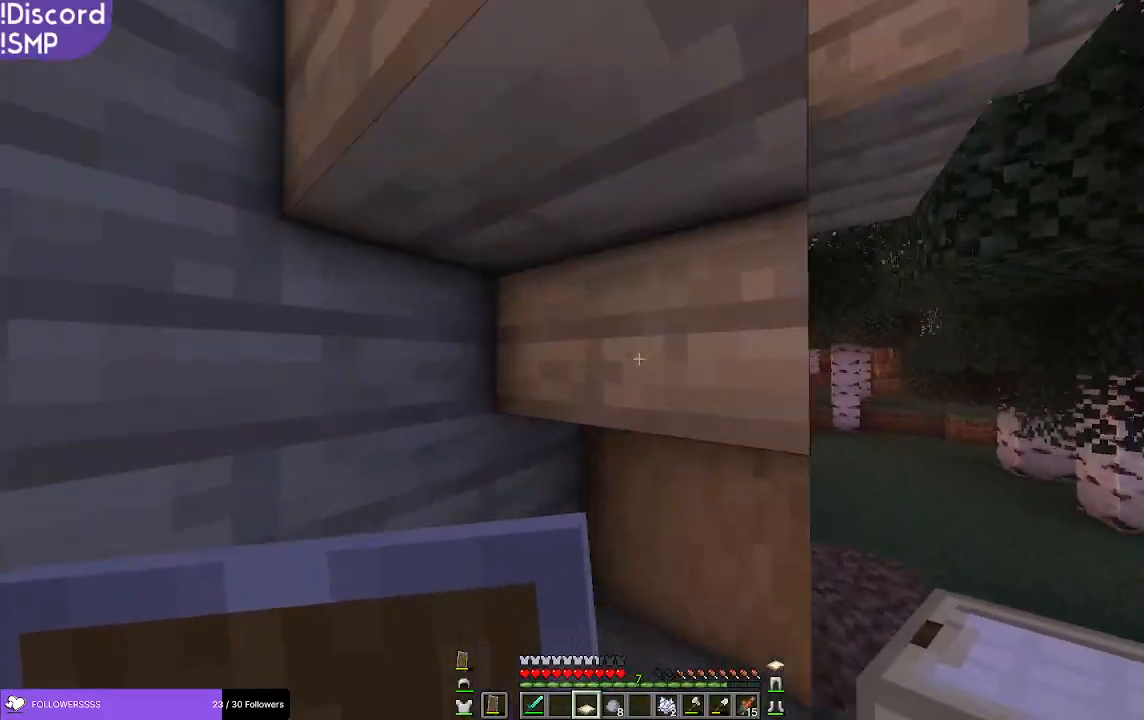
{"keys": ["s"], "mouse": [], "events": [[83, "a", "up"], [83, "s", "down"]]}
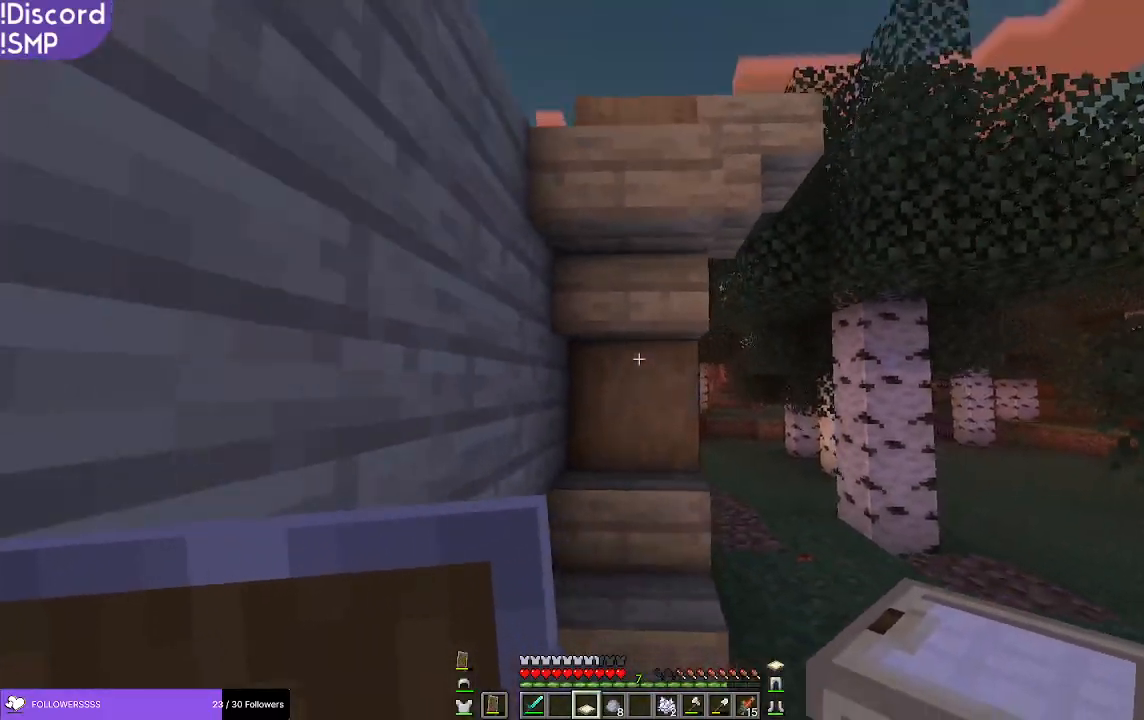
{"keys": [], "mouse": [], "events": [[167, "mouse_right", "down"], [200, "s", "up"], [217, "mouse_right", "up"], [417, "mouse_right", "down"], [467, "mouse_right", "up"]]}
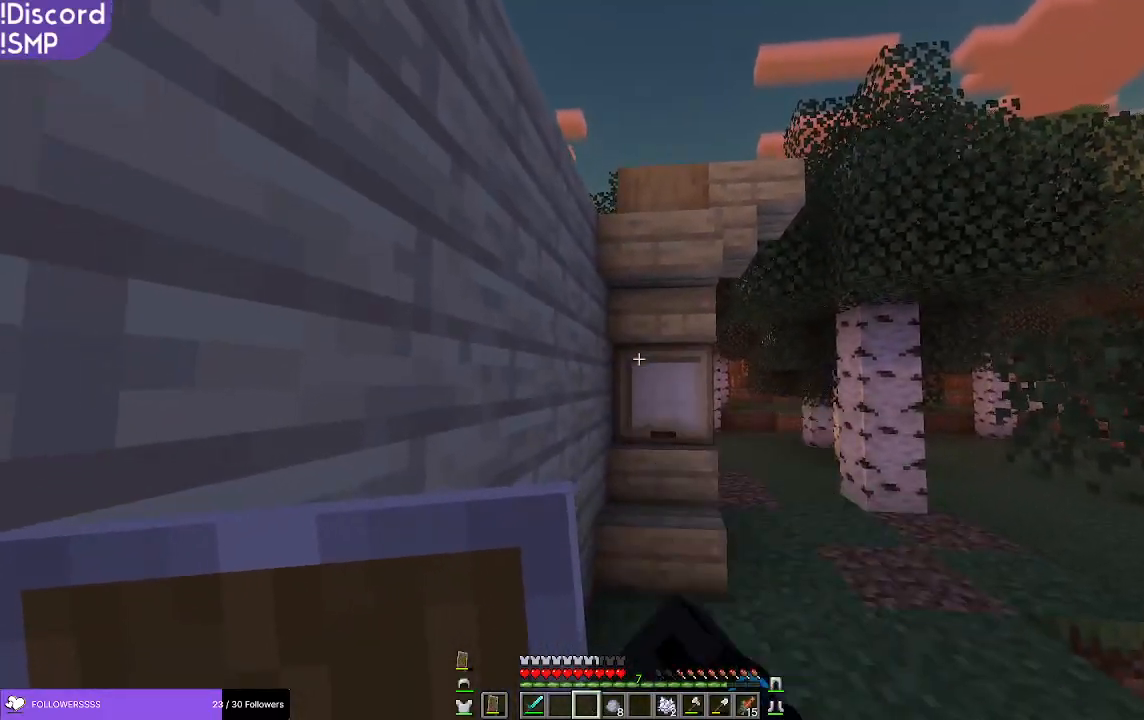
{"keys": ["w"], "mouse": [], "events": [[17, "w", "down"]]}
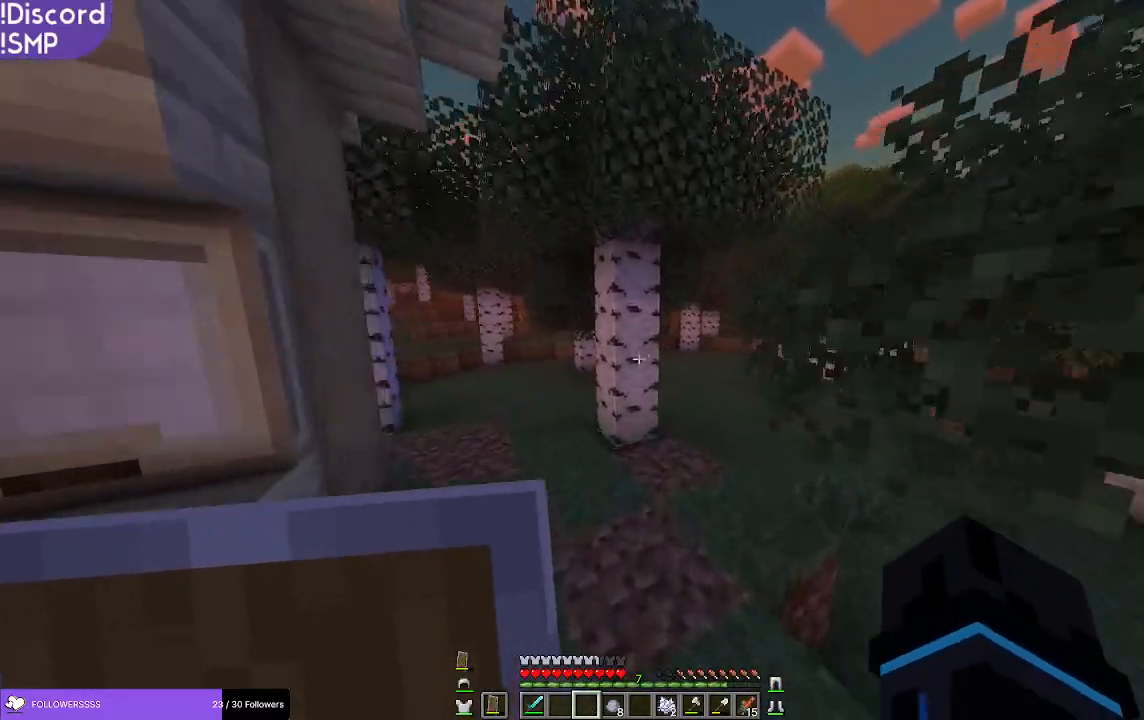
{"keys": ["w"], "mouse": [], "events": []}
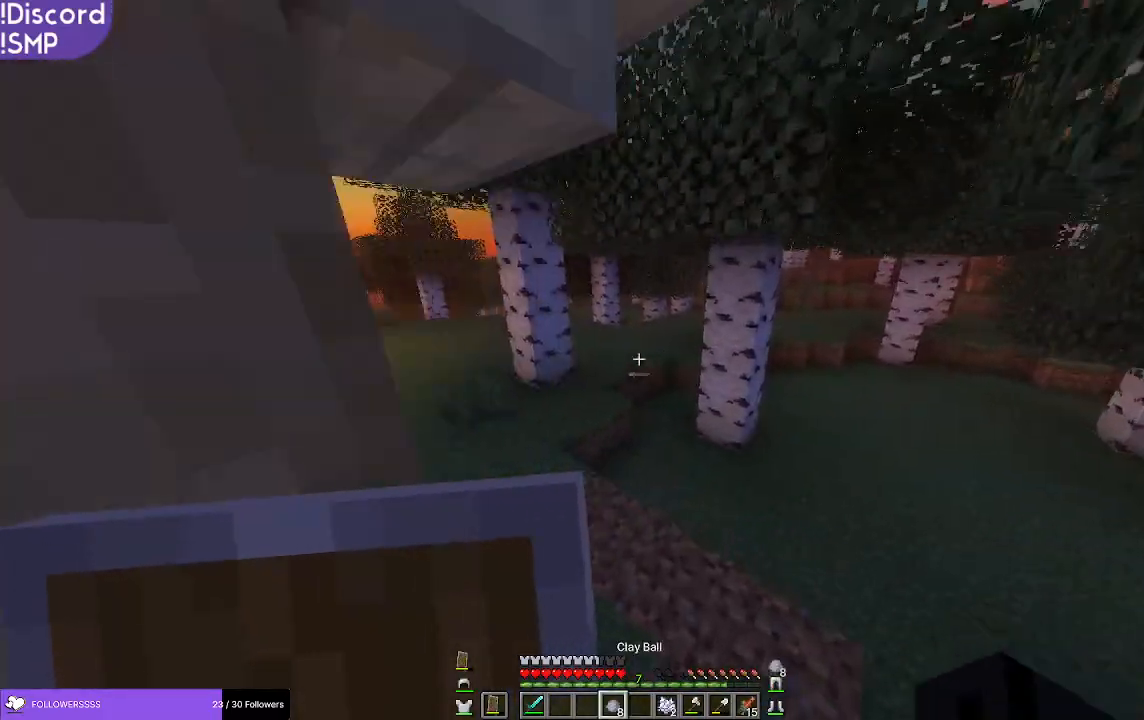
{"keys": ["w"], "mouse": [], "events": []}
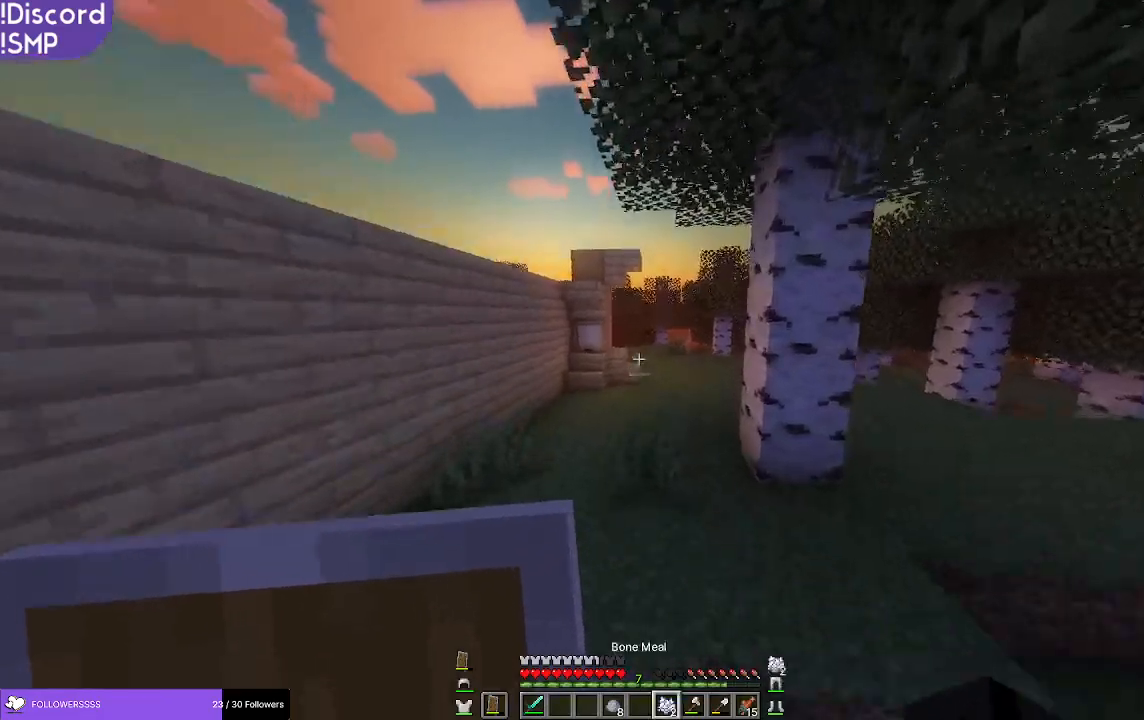
{"keys": ["w"], "mouse": [], "events": []}
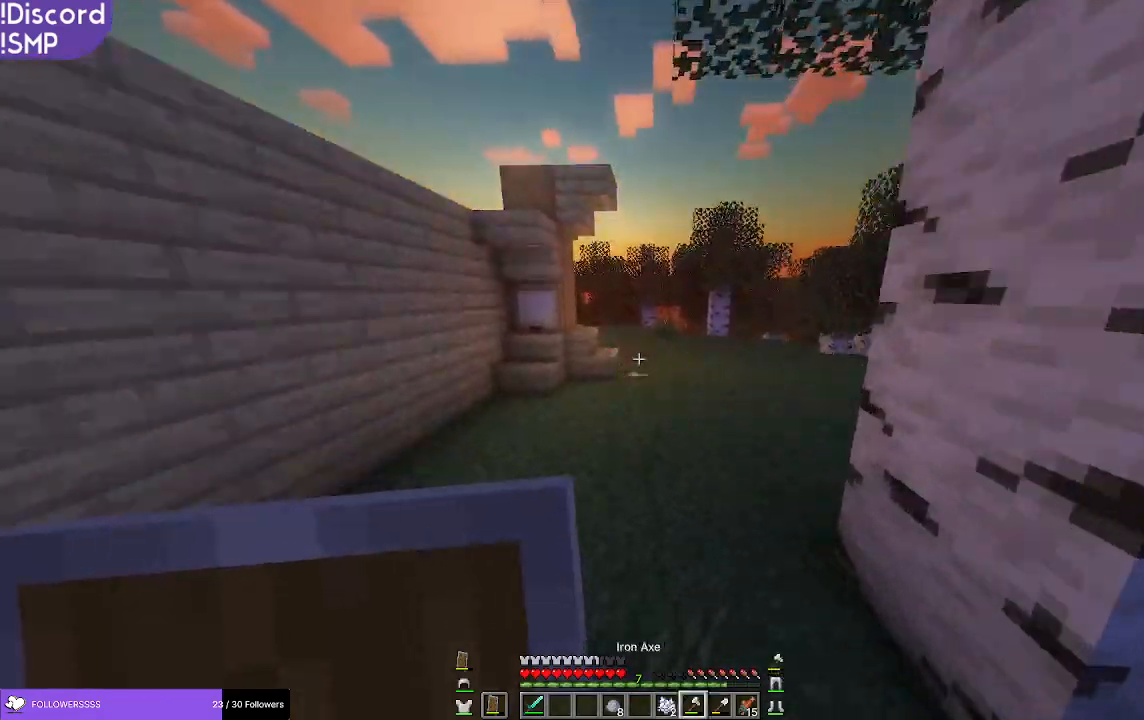
{"keys": ["w"], "mouse": [], "events": []}
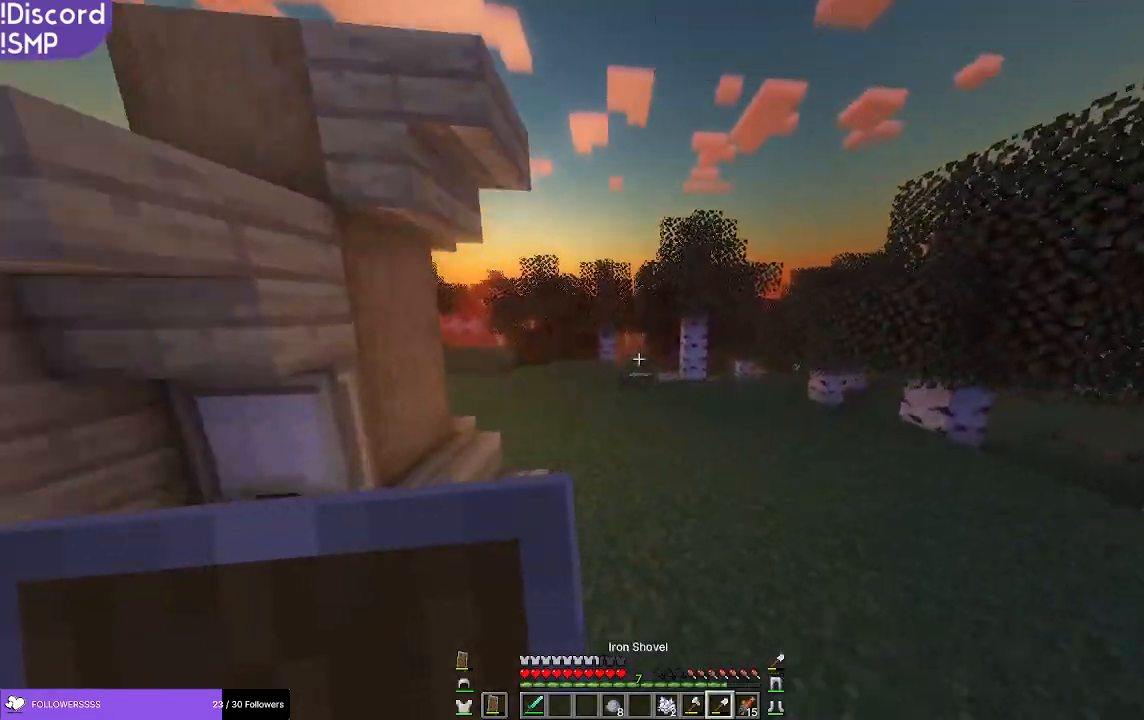
{"keys": ["w"], "mouse": [], "events": []}
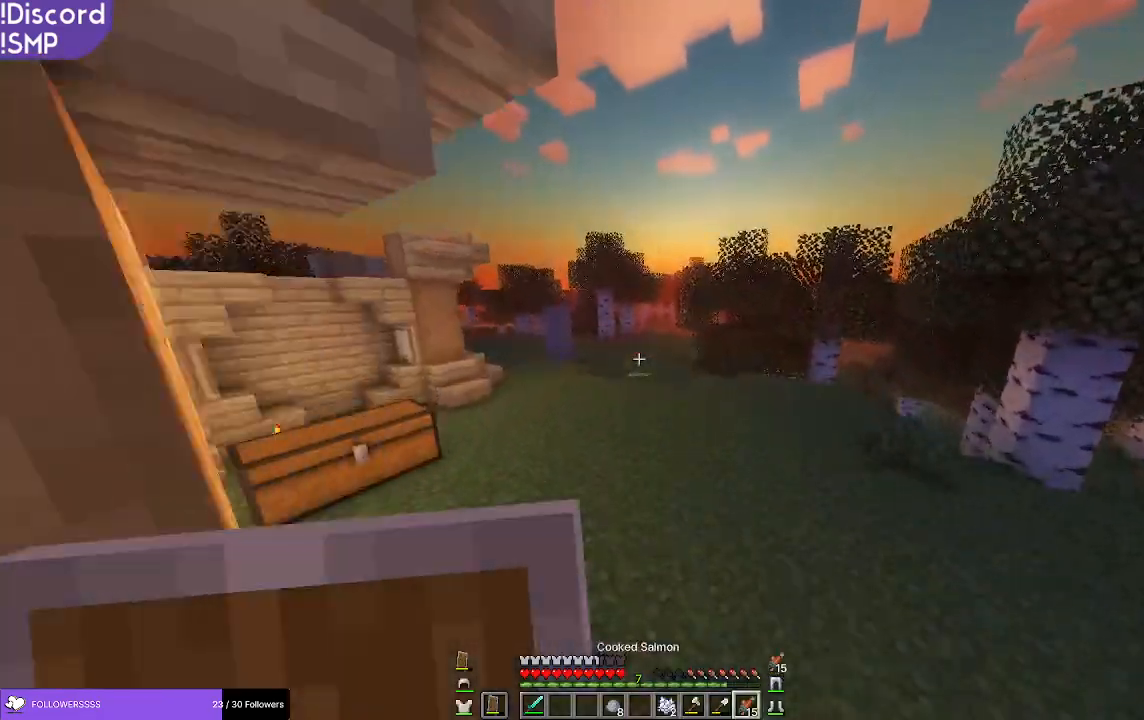
{"keys": ["w"], "mouse": ["right"], "events": [[167, "mouse_right", "down"]]}
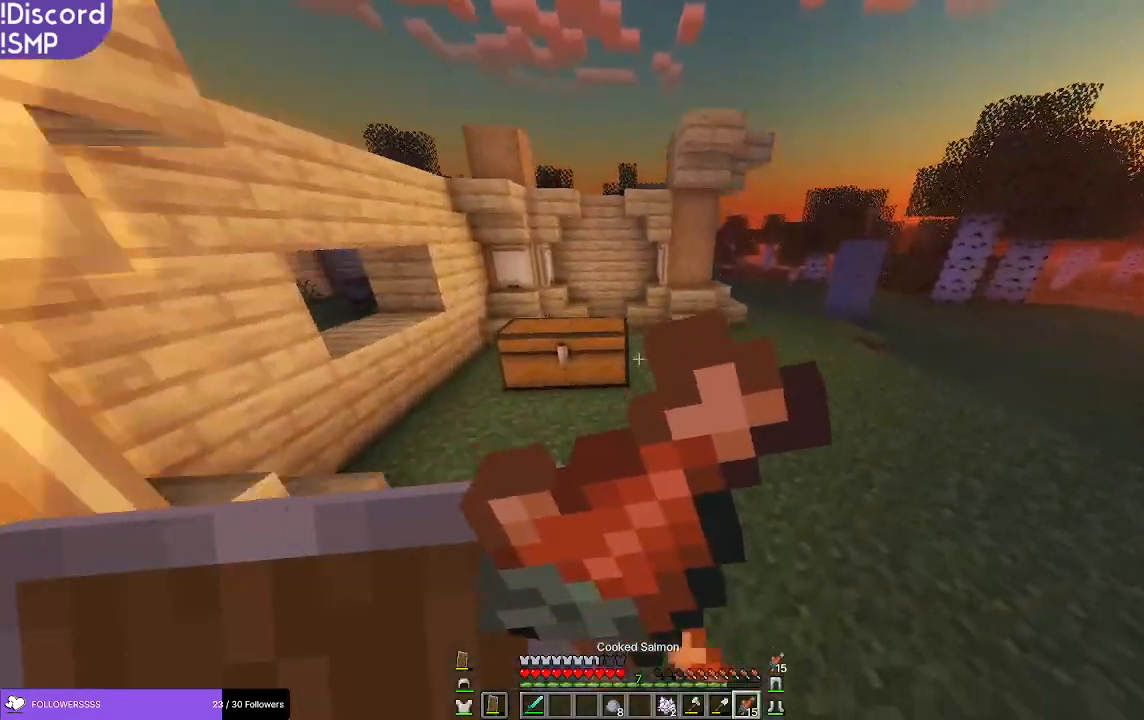
{"keys": ["w"], "mouse": ["right"], "events": []}
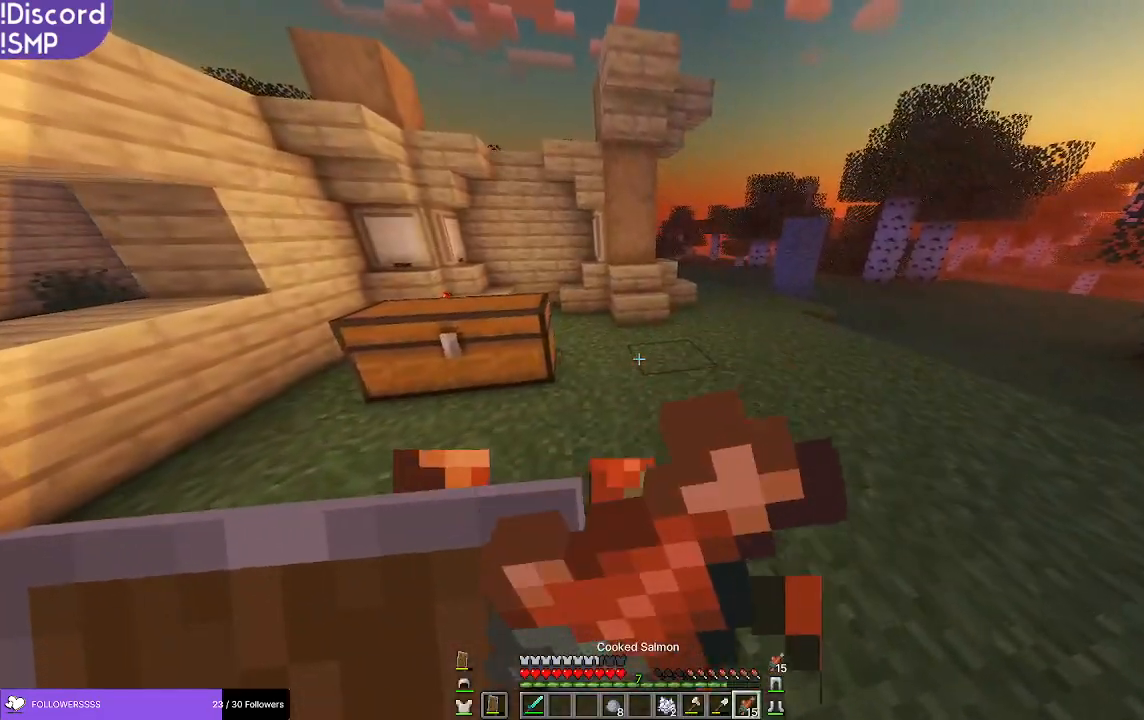
{"keys": ["w"], "mouse": ["right"], "events": []}
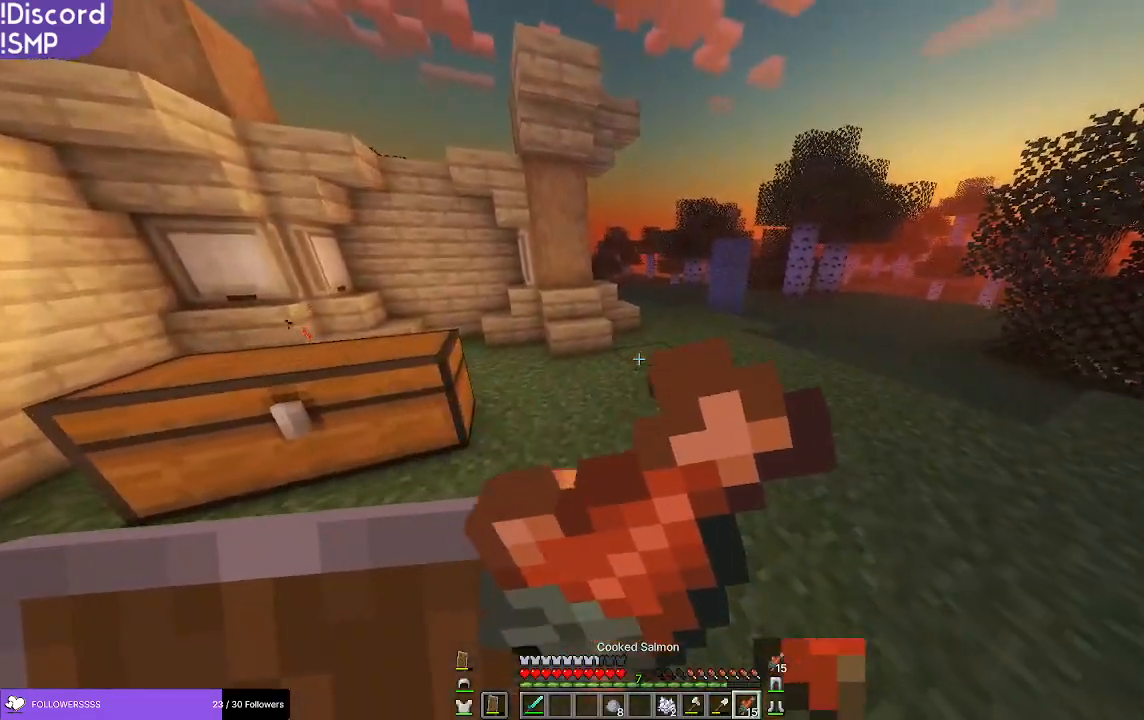
{"keys": ["a", "w"], "mouse": [], "events": [[333, "a", "down"], [483, "mouse_right", "up"]]}
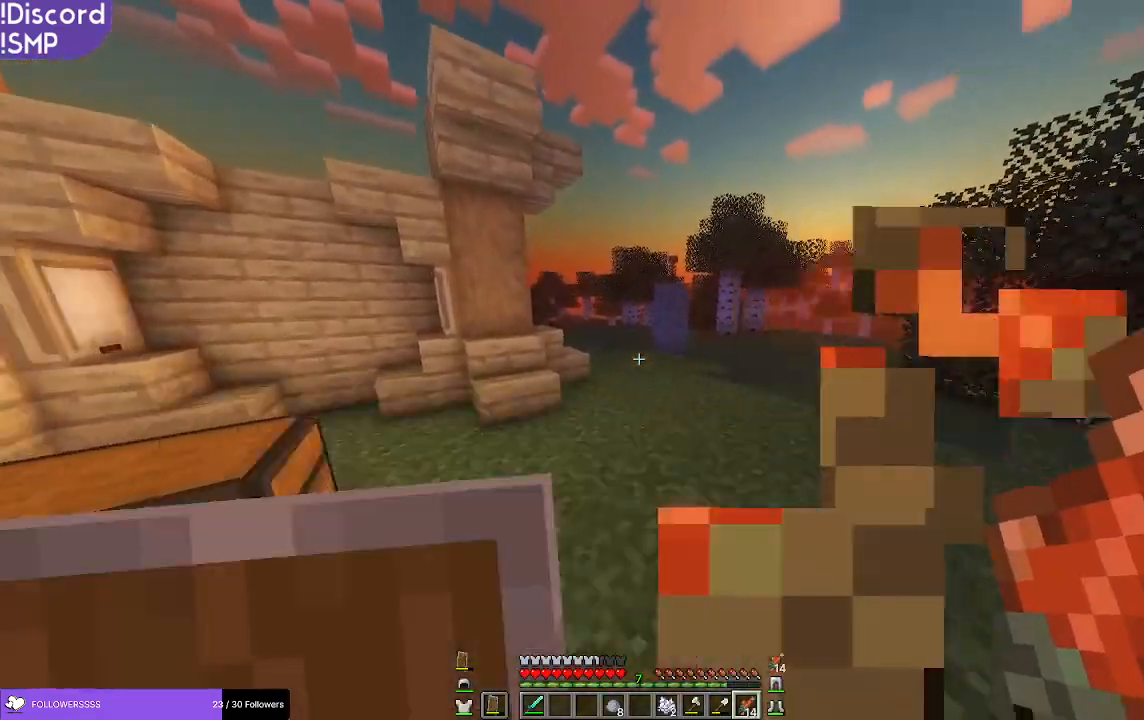
{"keys": ["w"], "mouse": [], "events": [[333, "a", "up"]]}